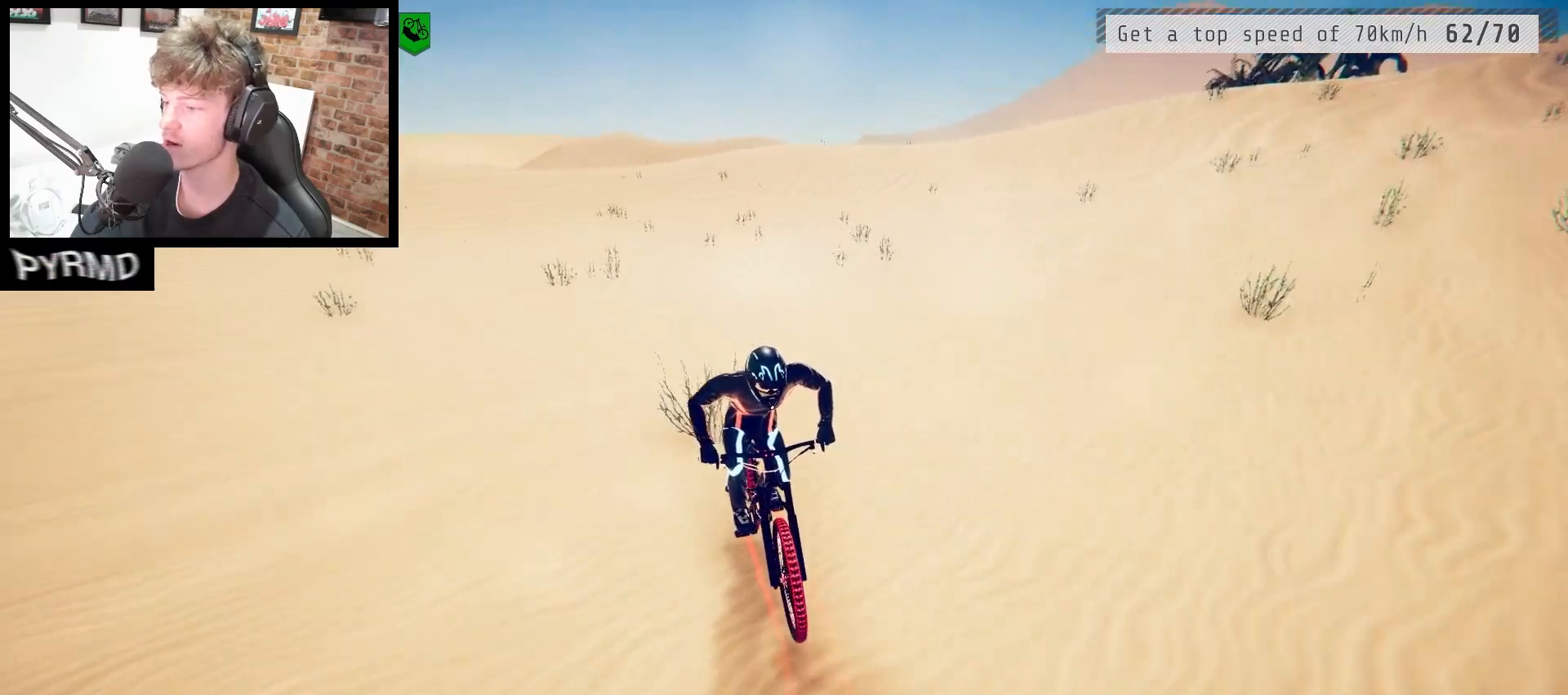
Gameplay with keyboard; each line is a JSON object with the keys held at the frame after it. "events" lists presses ("down") and releases ("up") of ".", "/", "0", "1", "2", "3", "4", "5", "6", "7", "8", "9", "a", "alt_l", "alt_r", "b", "backslash", "backspace", "c", "caps_lock", "comma", "ctrl_l", "ctrl_r", "d", "e", "equals", "escape", "f", "f1", "f10", "f11", "f12", "f2", "f3", "f4", "f5", "f6", "f7", "f8", "f9", "g", "h", "i", "j", "k", "l", "lbracket", "m", "minus", "n", "o", "p", "q", "quote", "r", "rbracket", "return", "s", "semicolon", "shift_l", "shift_r", "space", "super", "t", "tab", "tilde", "u", "v", "w", "x", "y" and "z" between this image and that frame as [ms after this image, input, new state], when the widget could be followed in between. No other keys are recorded. Mouse input is not recorded.
{"keys": [], "events": []}
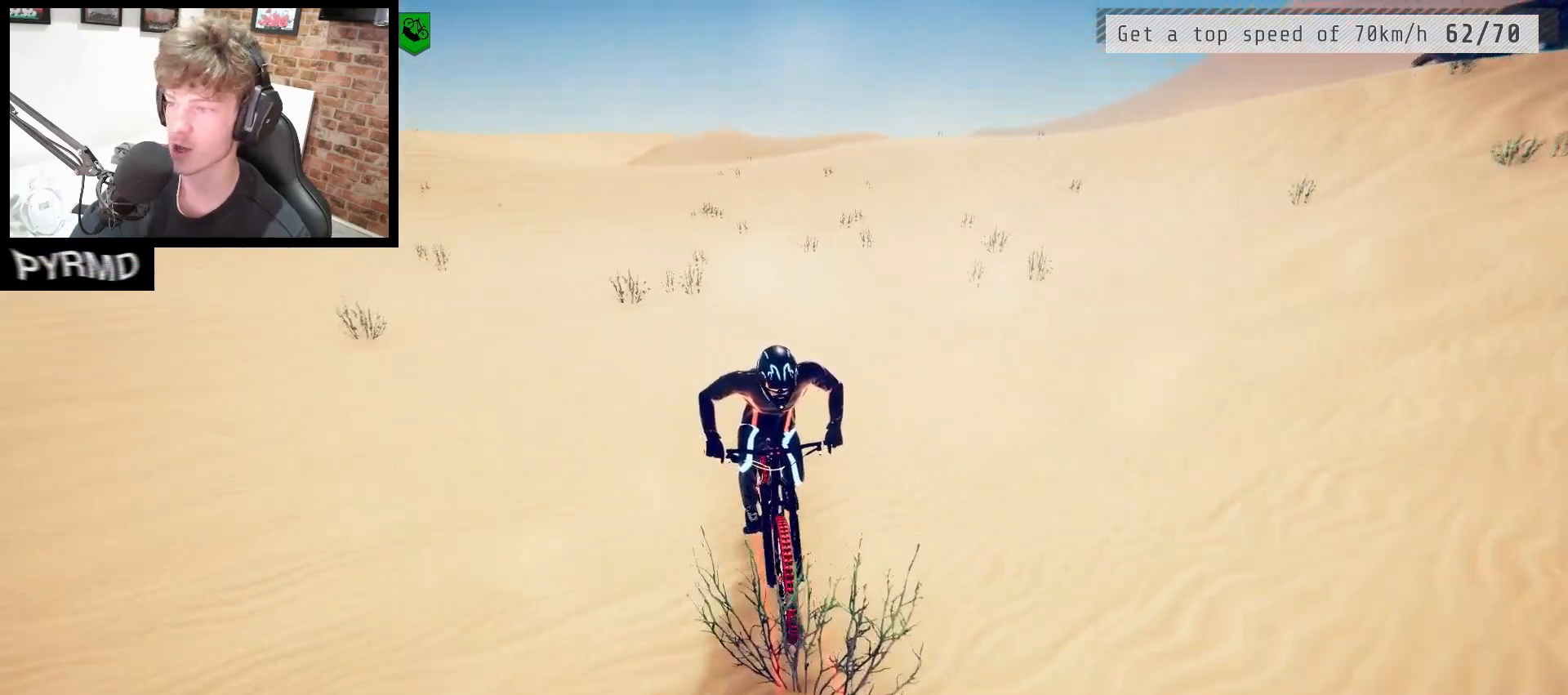
{"keys": ["s"], "events": [[250, "s", "down"]]}
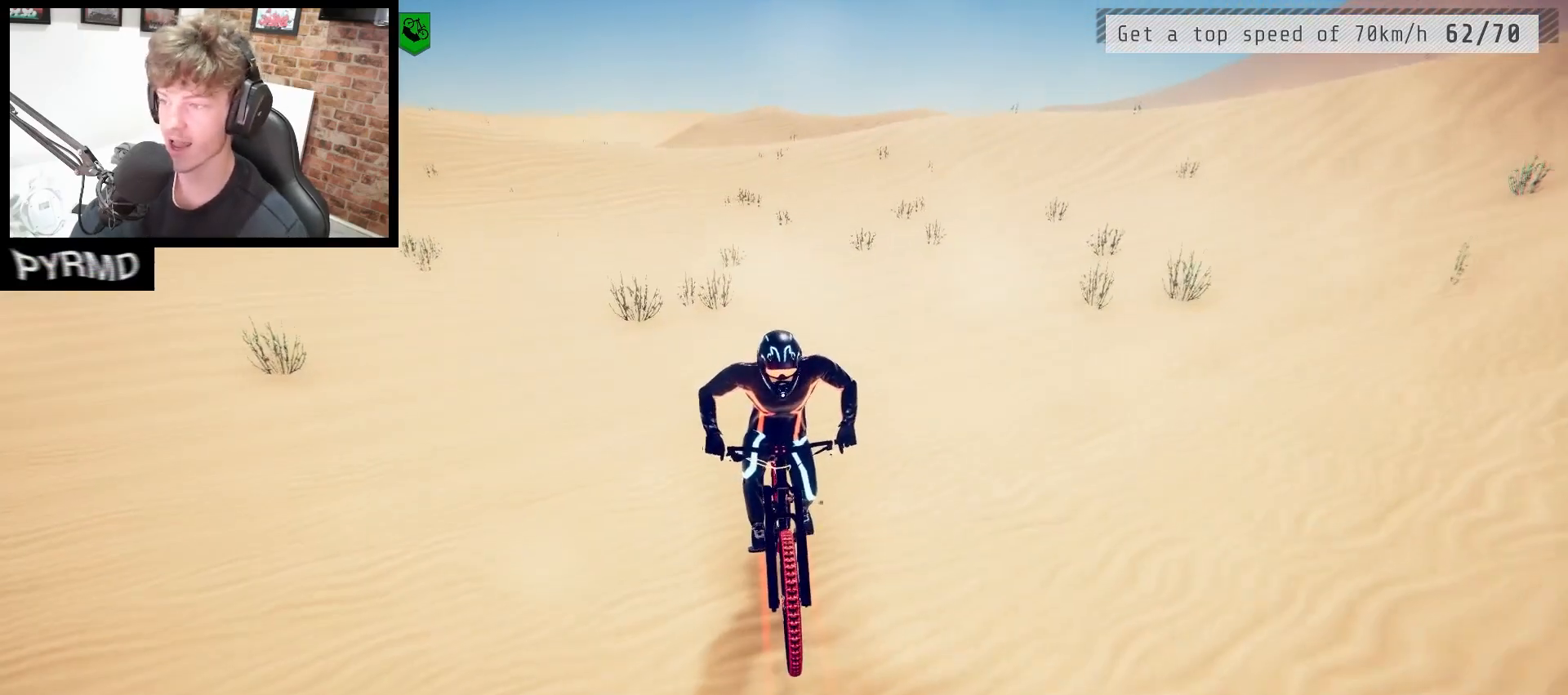
{"keys": ["s"], "events": []}
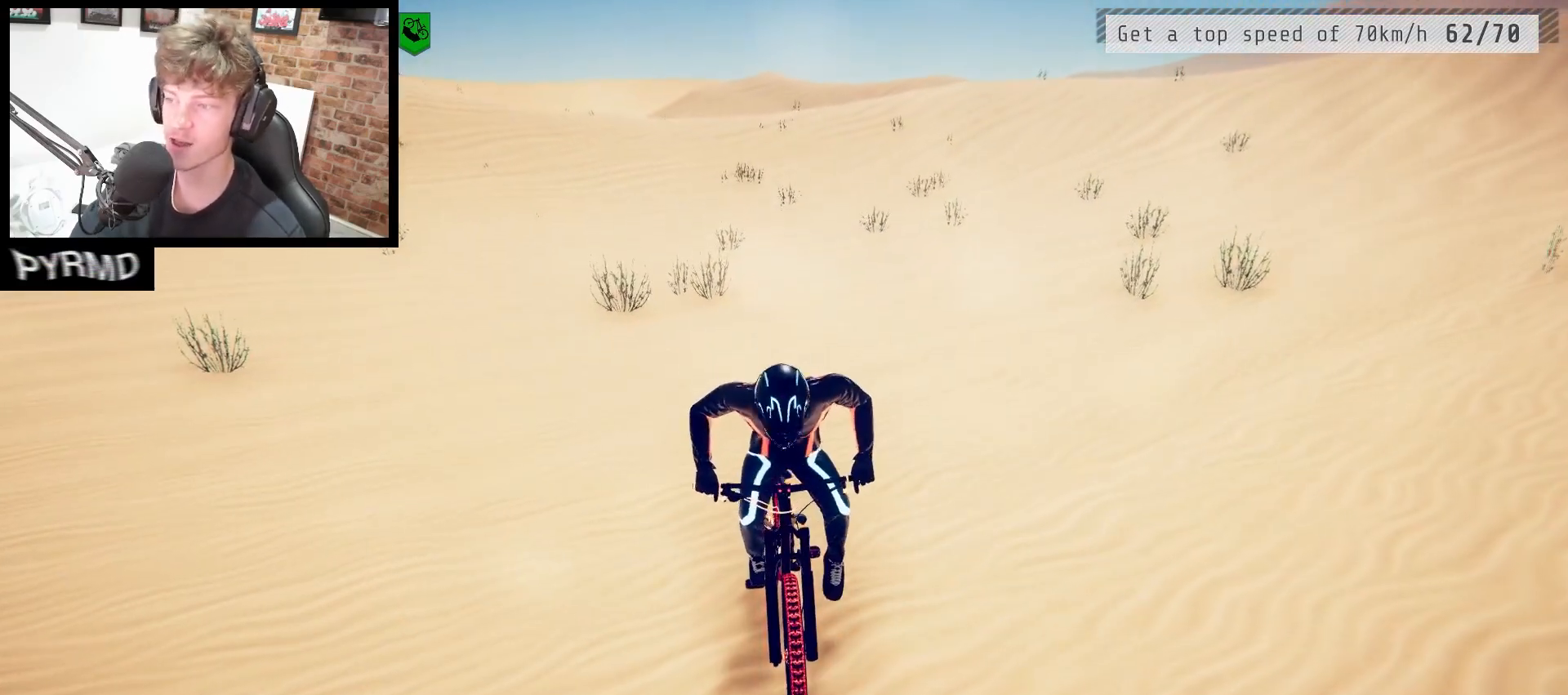
{"keys": ["s"], "events": []}
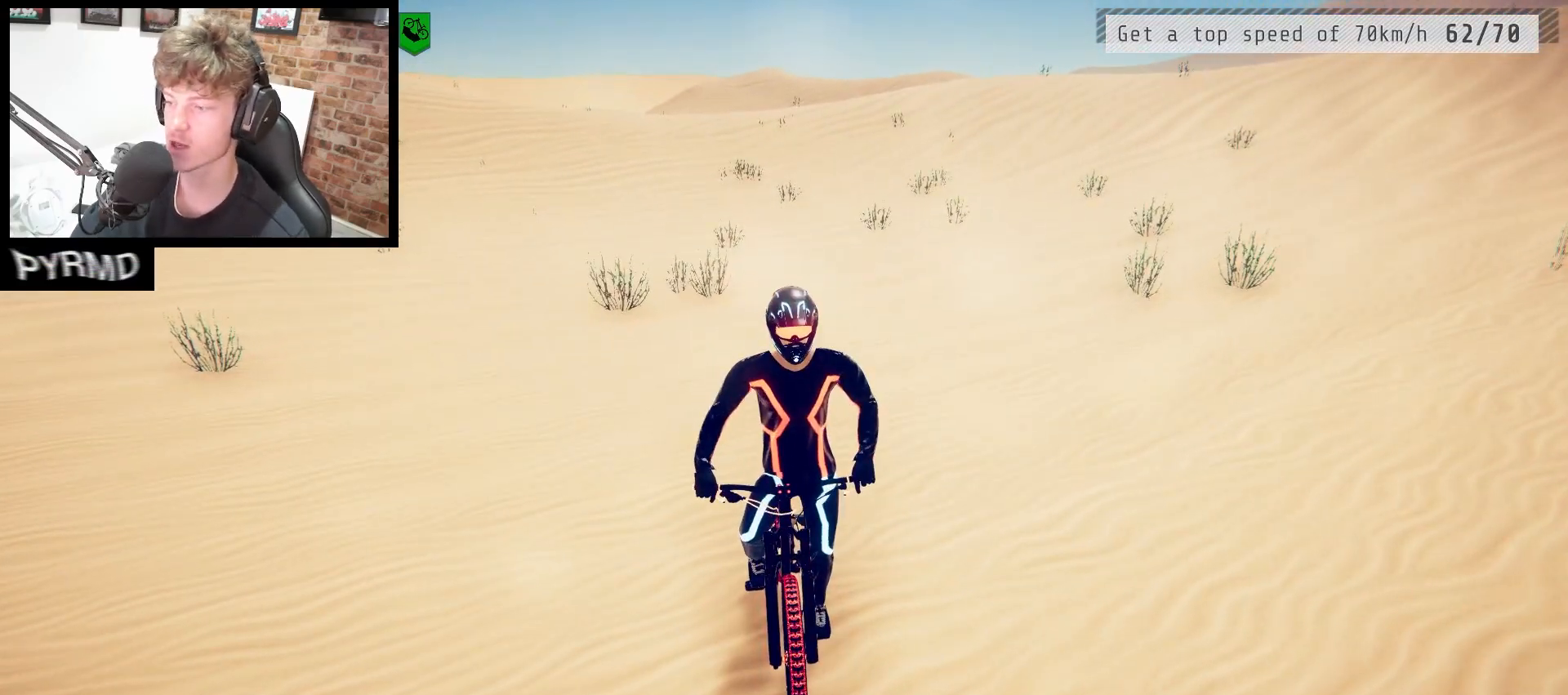
{"keys": ["s"], "events": []}
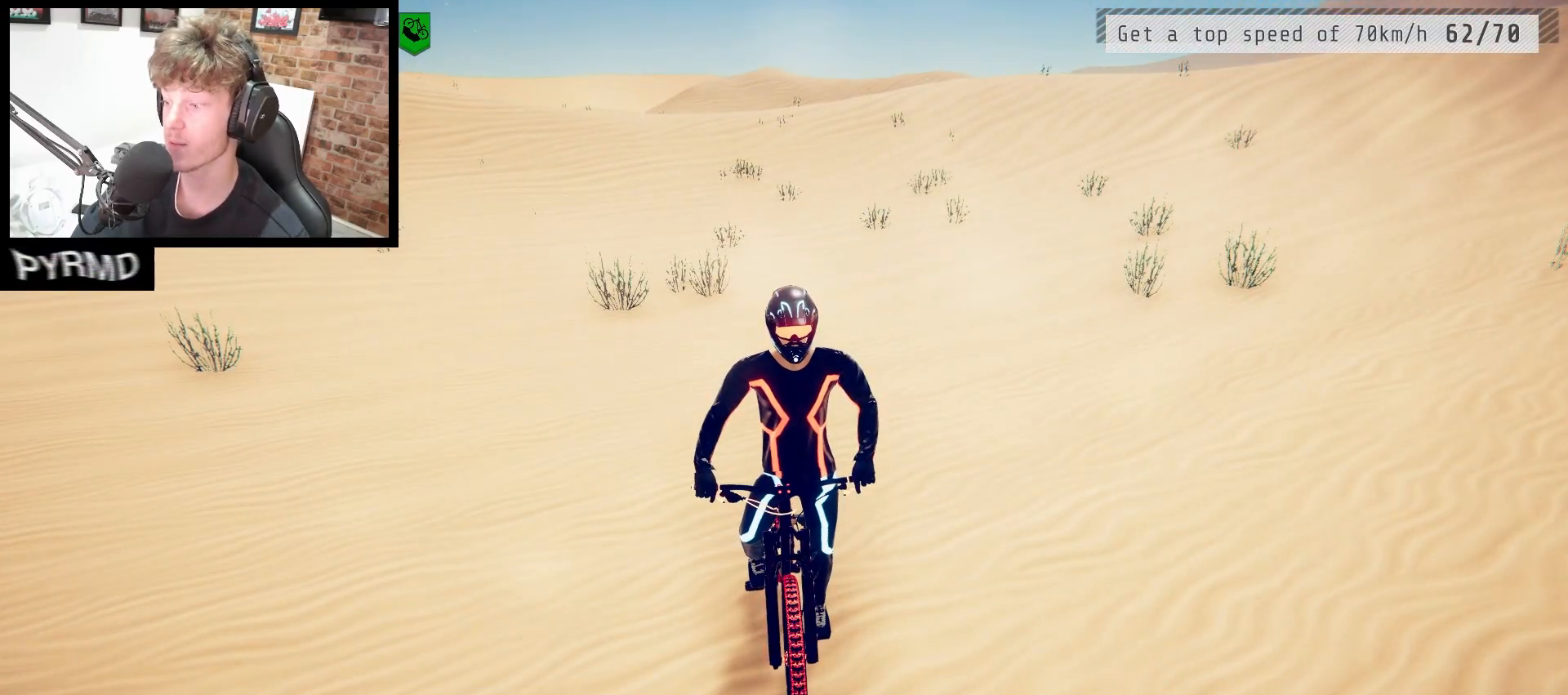
{"keys": ["s"], "events": []}
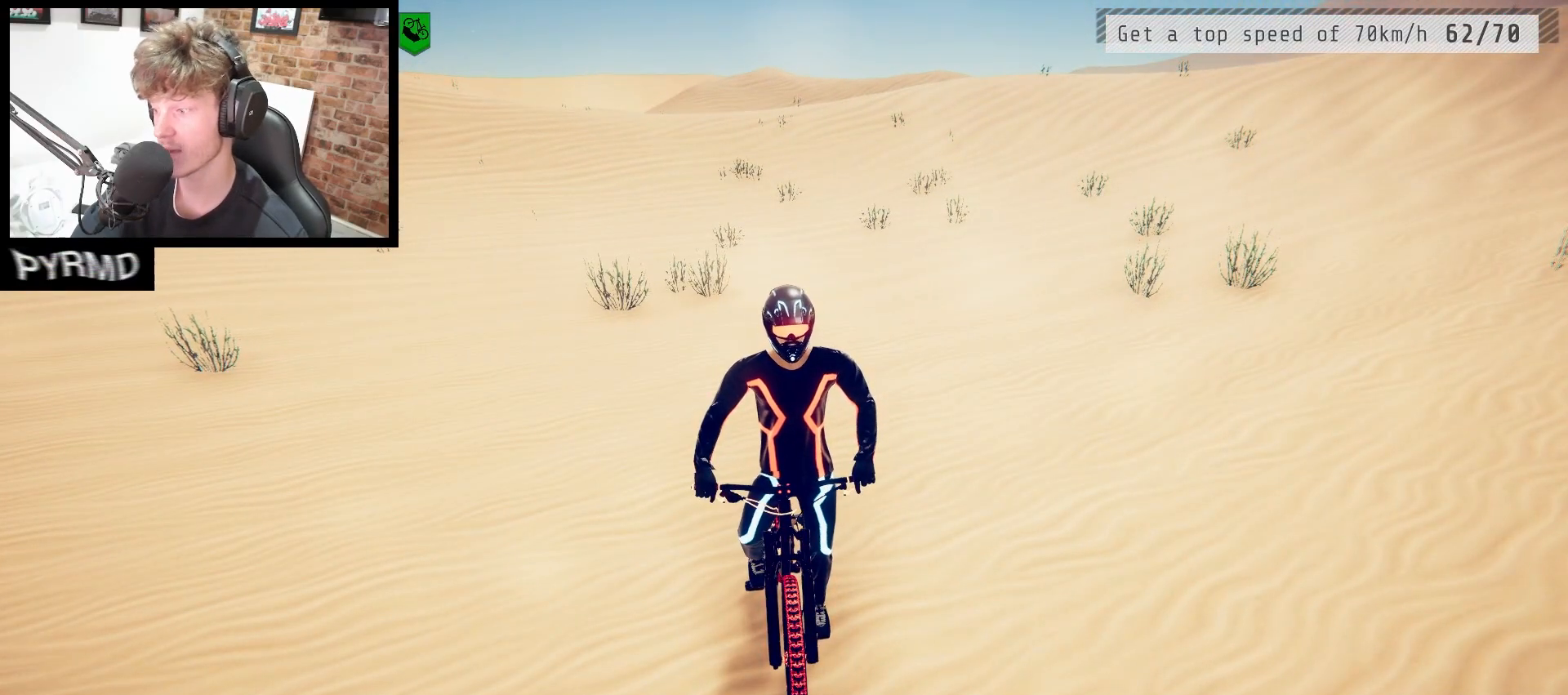
{"keys": ["s"], "events": []}
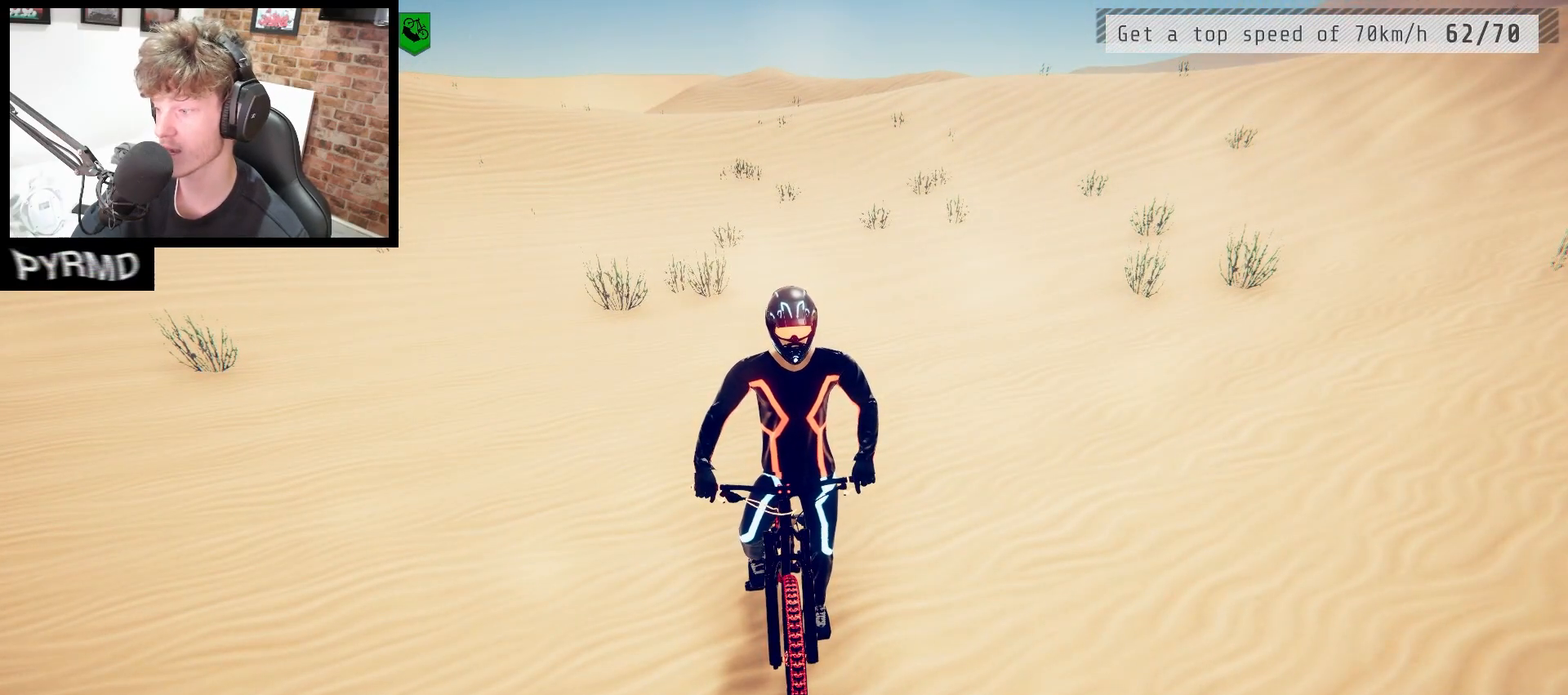
{"keys": ["s"], "events": []}
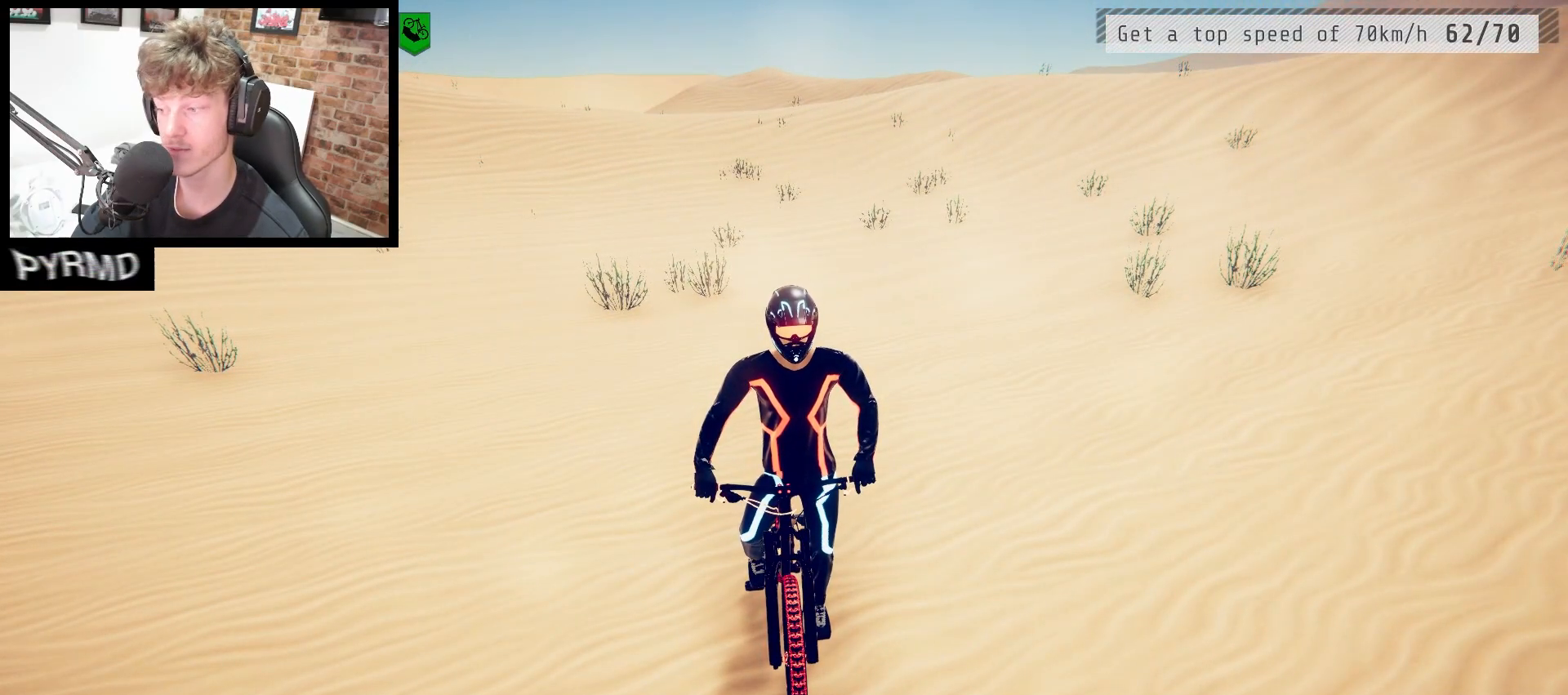
{"keys": ["s"], "events": []}
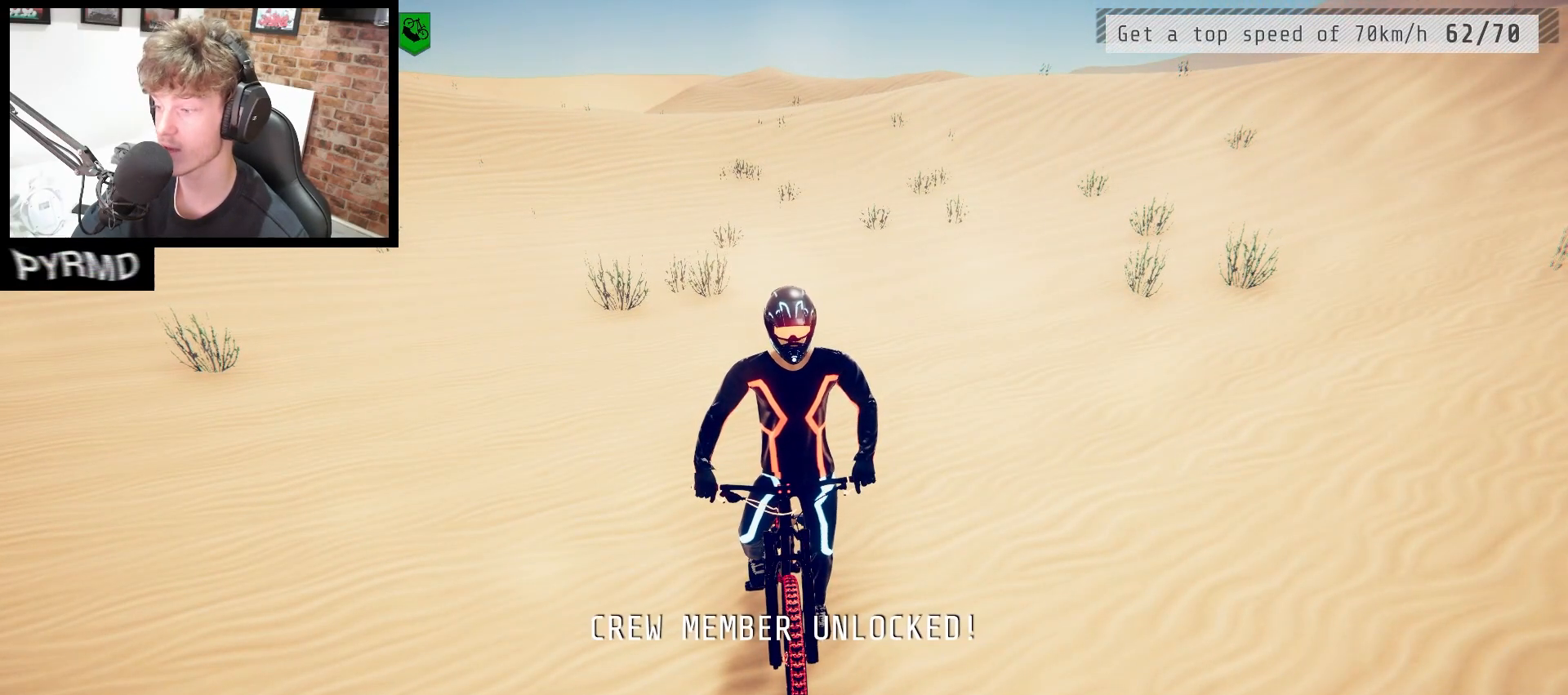
{"keys": ["s"], "events": []}
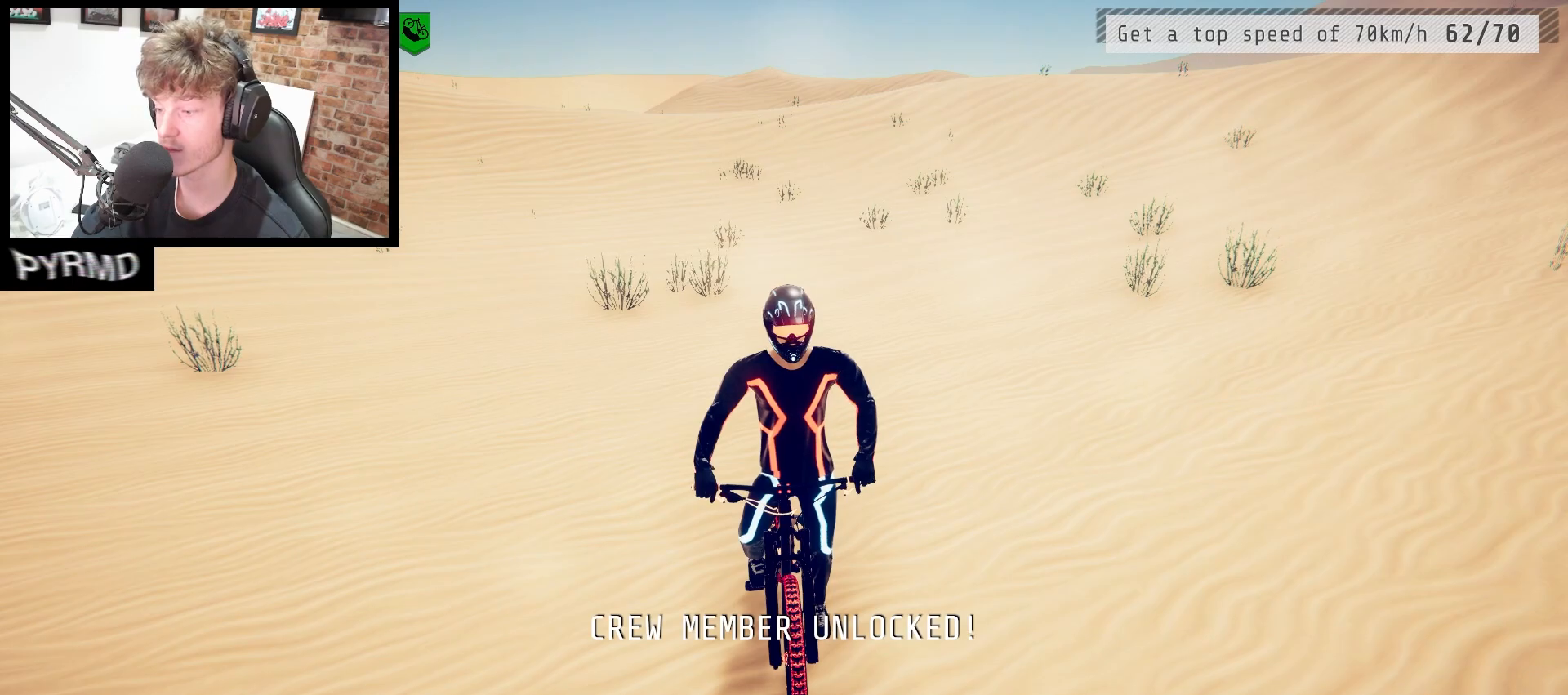
{"keys": [], "events": [[500, "s", "up"]]}
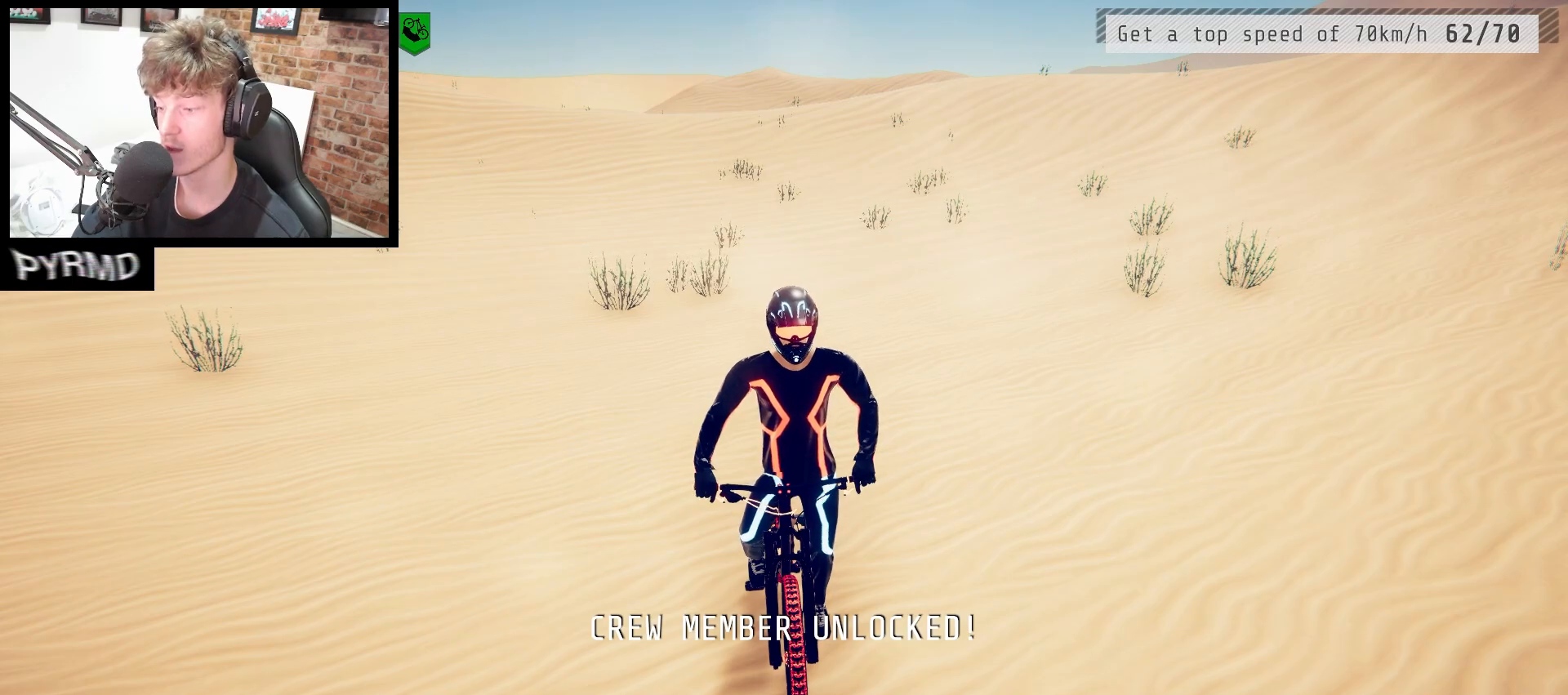
{"keys": ["a"], "events": [[283, "r", "down"], [350, "r", "up"], [467, "a", "down"]]}
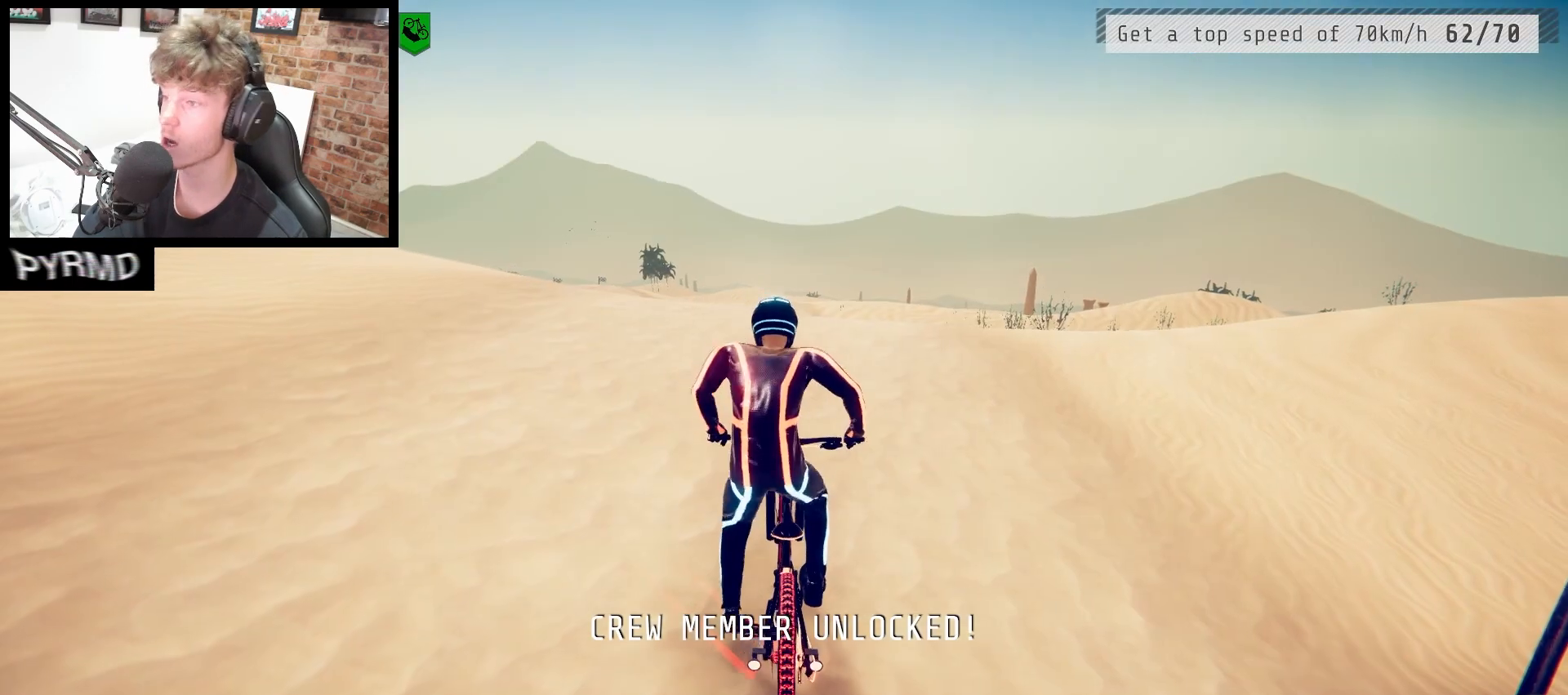
{"keys": ["a", "j"], "events": [[450, "j", "down"]]}
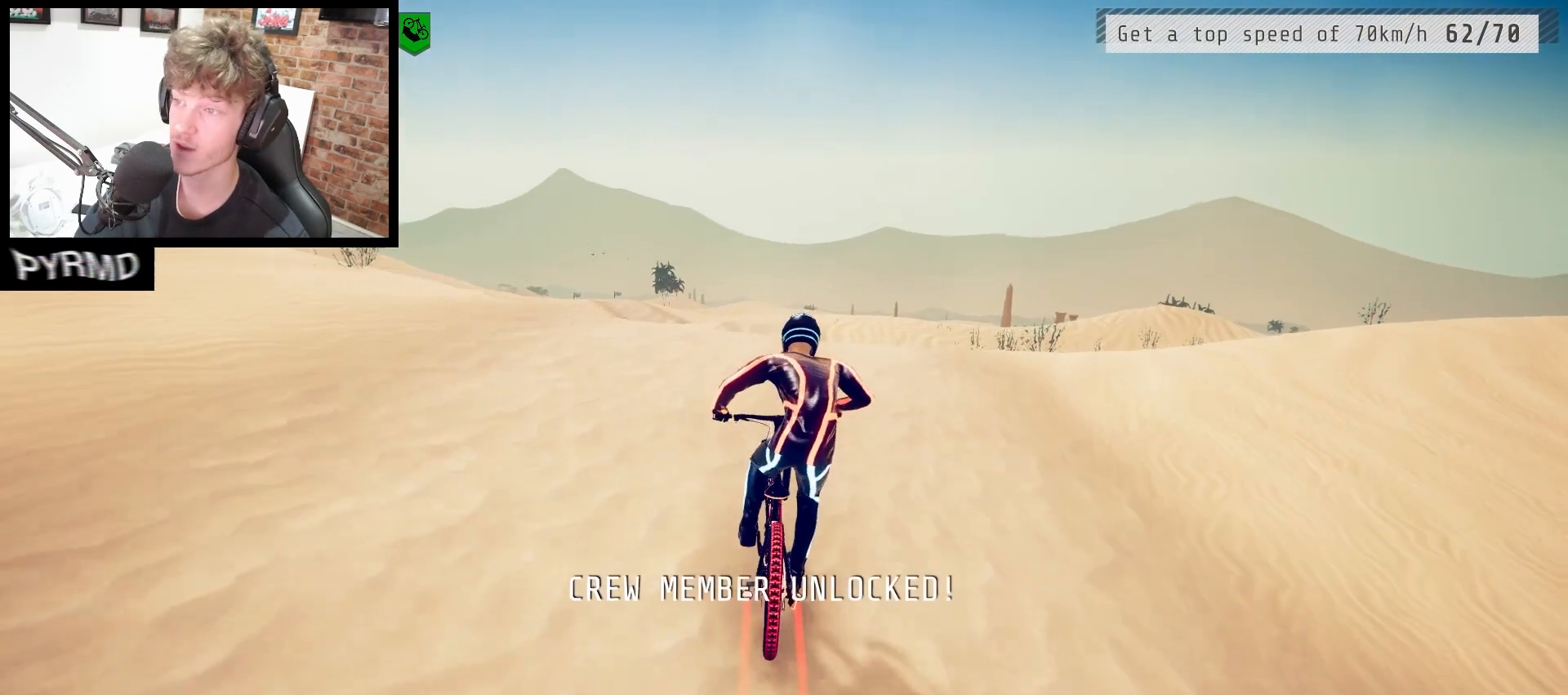
{"keys": ["a", "space"], "events": [[33, "j", "up"], [250, "l", "down"], [317, "l", "up"], [350, "space", "down"]]}
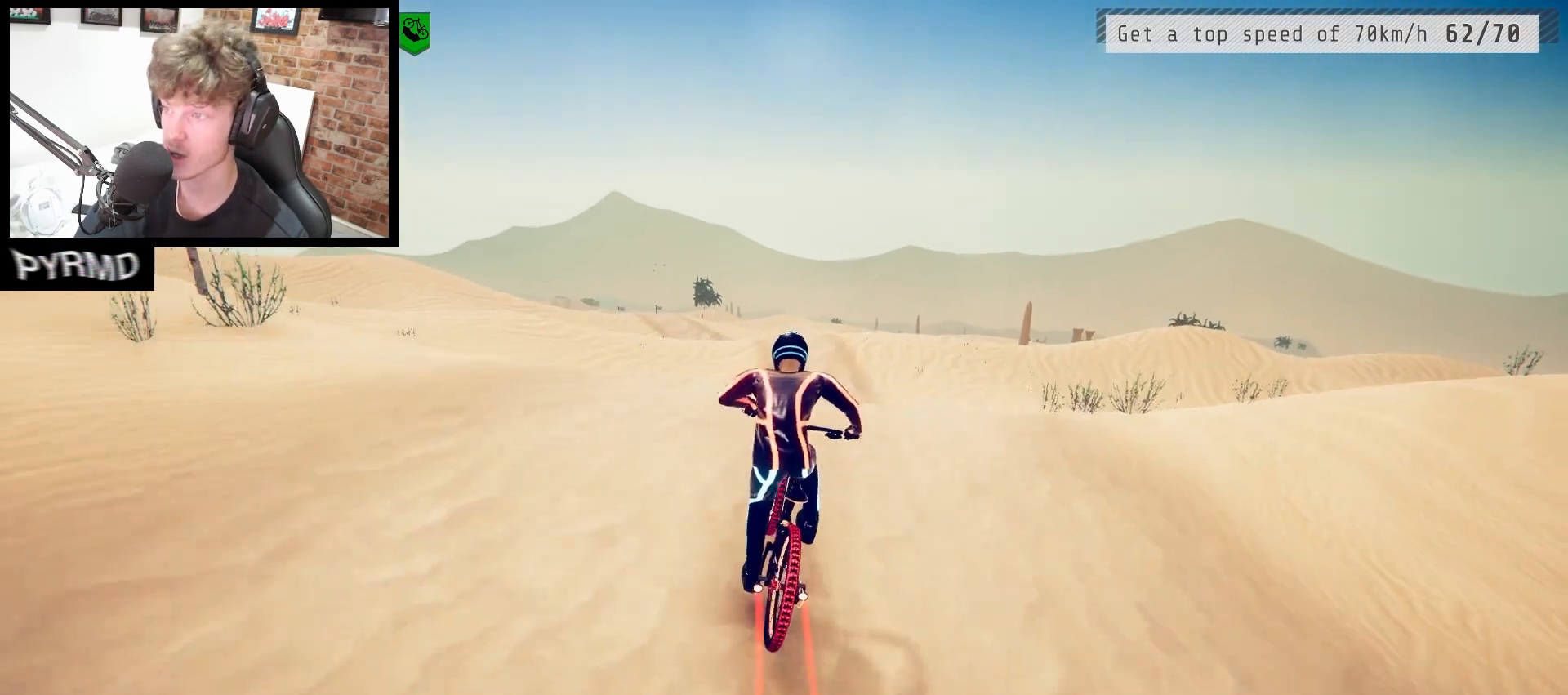
{"keys": ["l"], "events": [[67, "j", "down"], [150, "j", "up"], [283, "a", "up"], [283, "space", "up"], [367, "l", "down"]]}
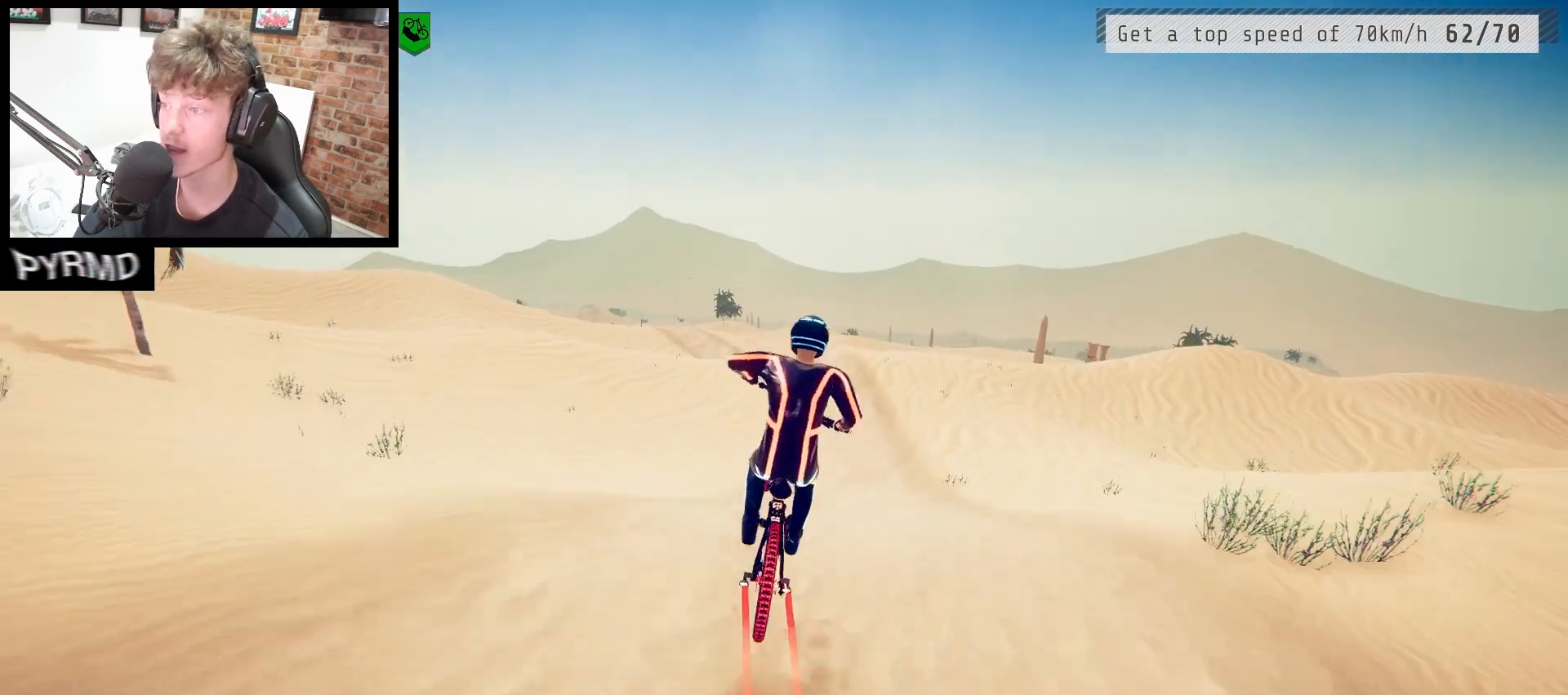
{"keys": [], "events": [[450, "l", "up"]]}
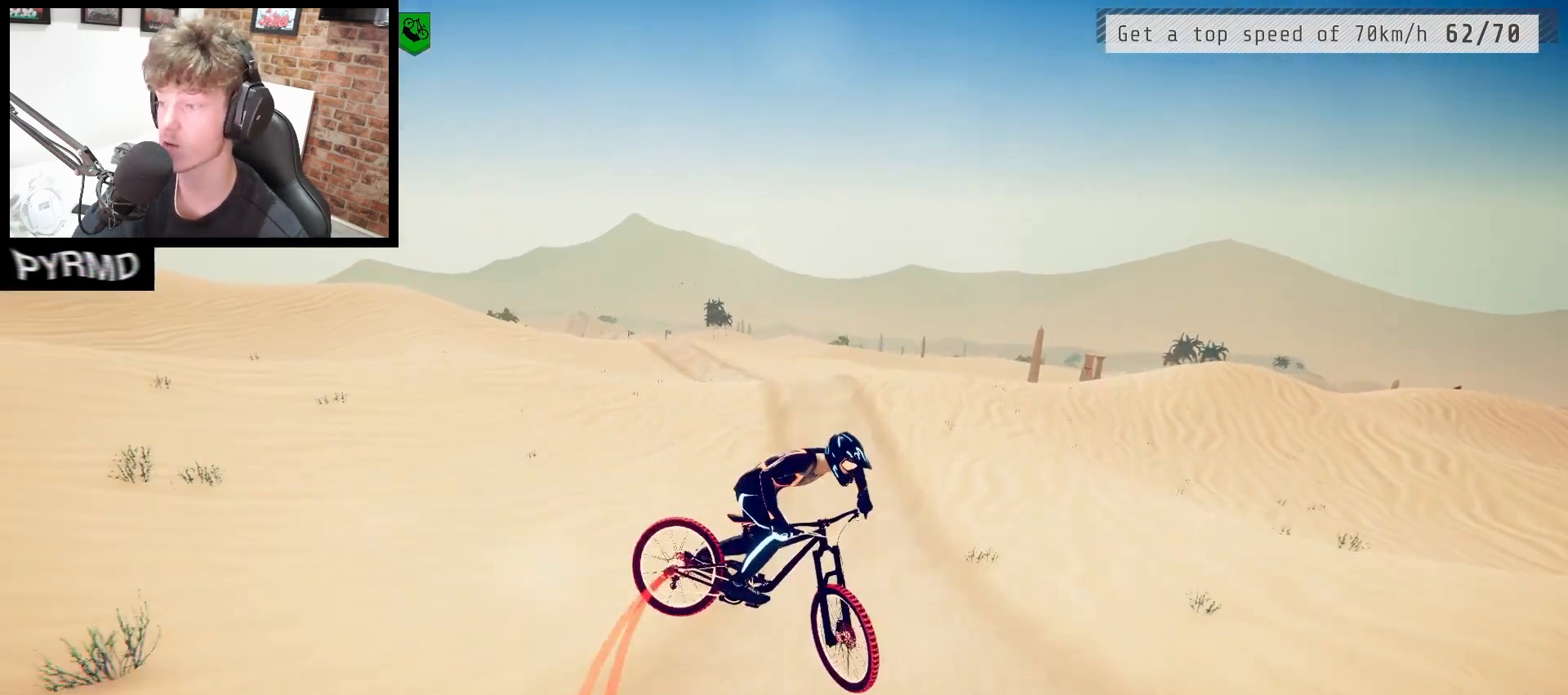
{"keys": [], "events": []}
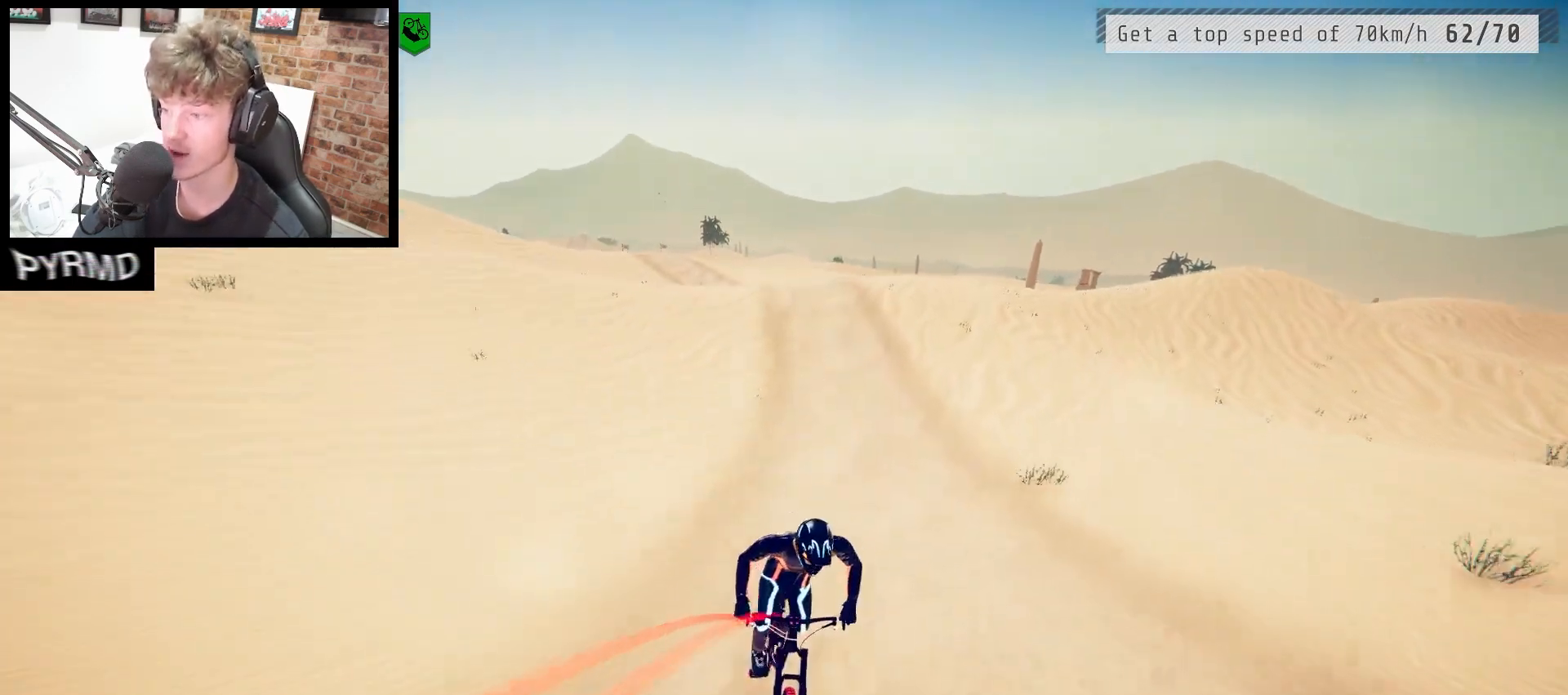
{"keys": [], "events": []}
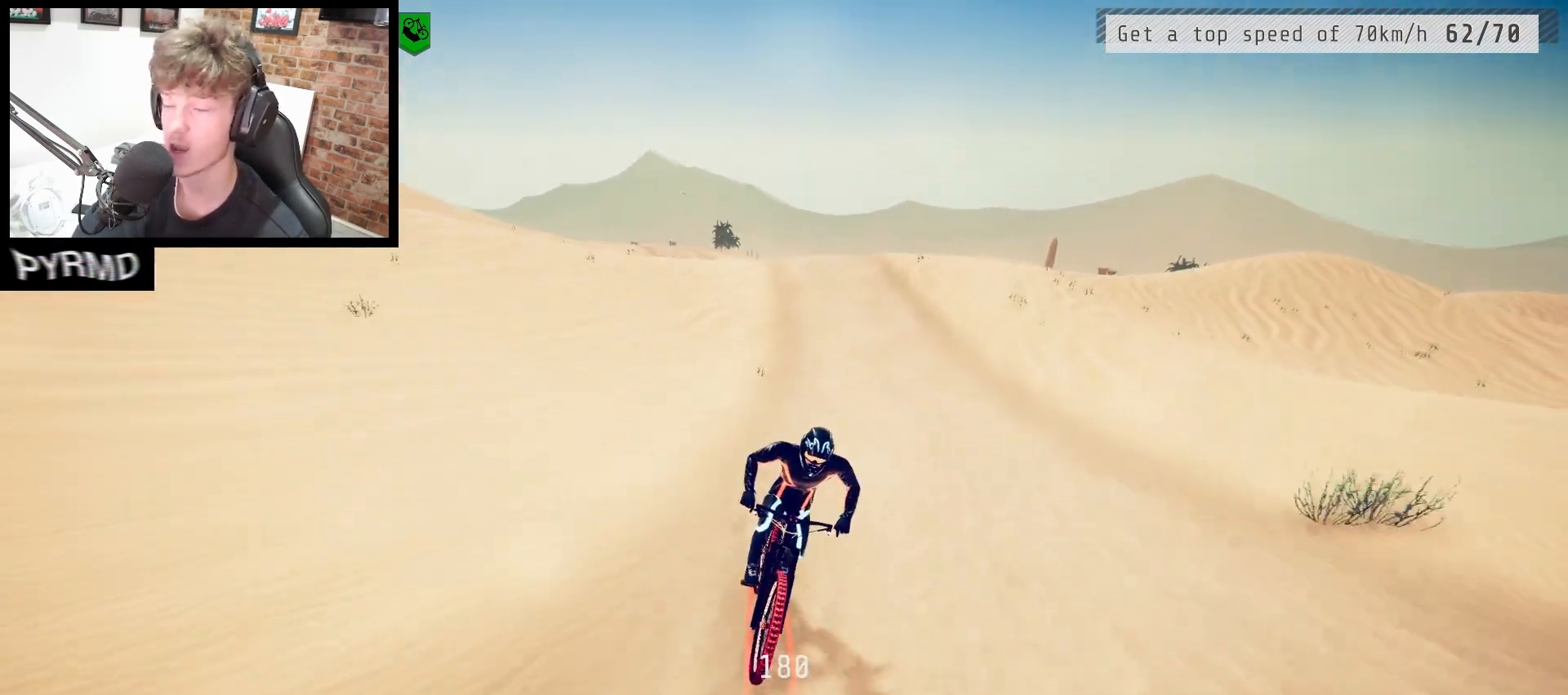
{"keys": [], "events": [[133, "l", "down"], [217, "l", "up"]]}
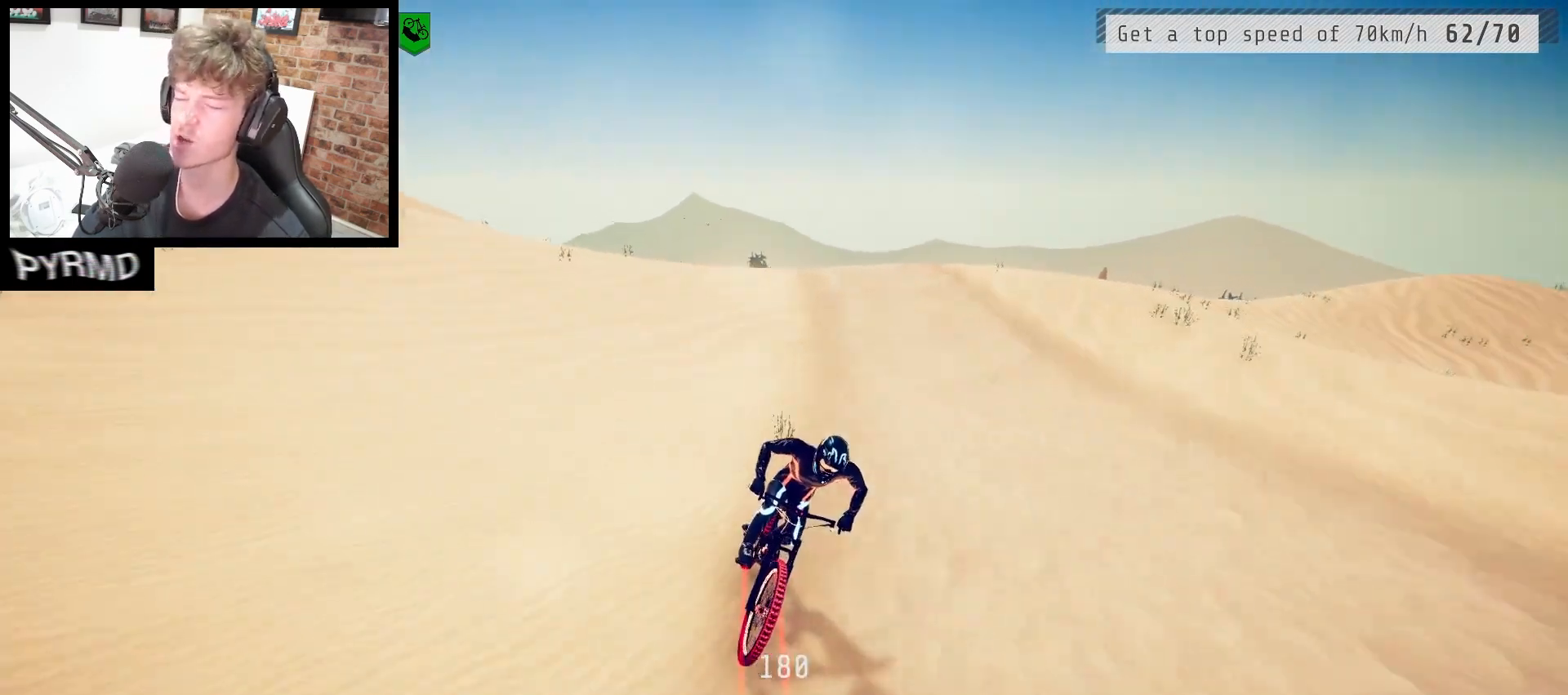
{"keys": [], "events": [[217, "l", "down"], [300, "l", "up"], [417, "l", "down"], [467, "l", "up"]]}
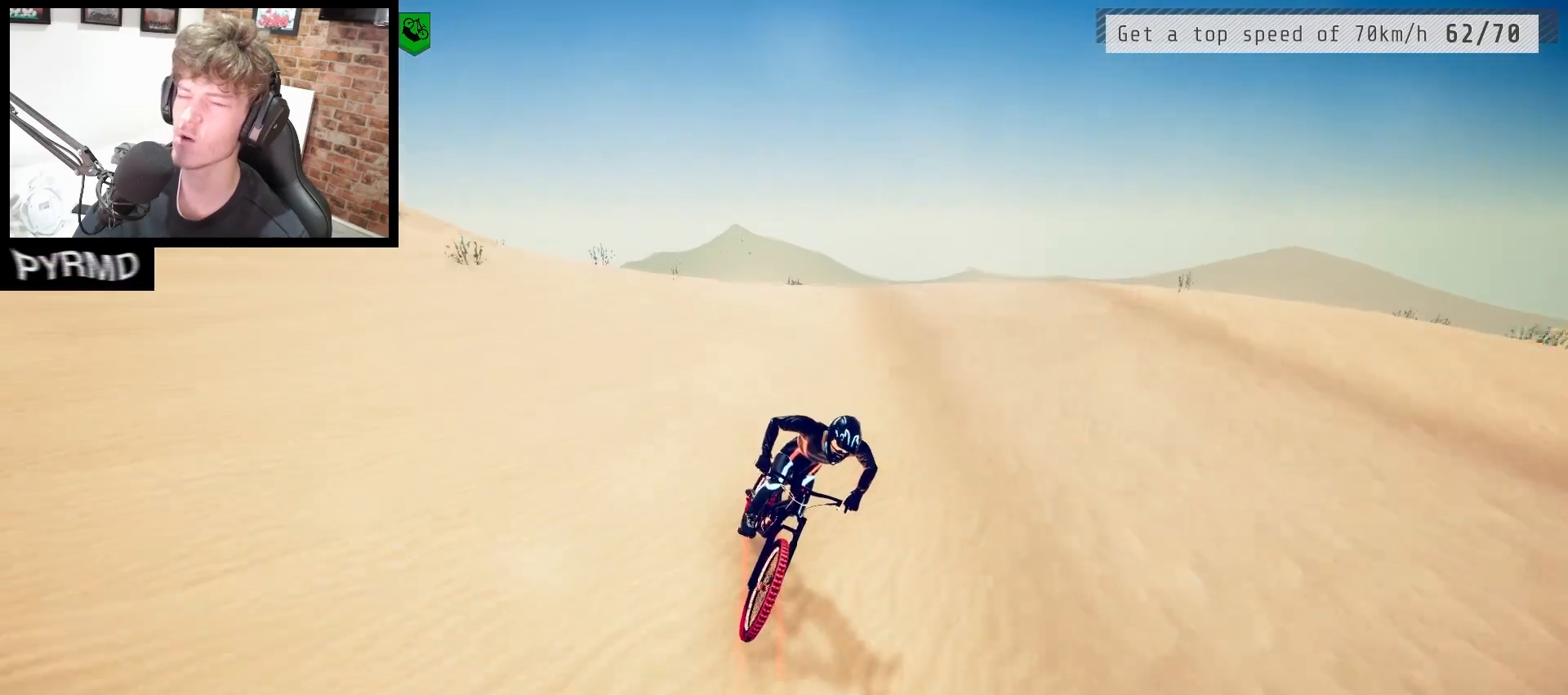
{"keys": [], "events": [[200, "l", "down"], [300, "l", "up"], [400, "l", "down"], [433, "l", "up"]]}
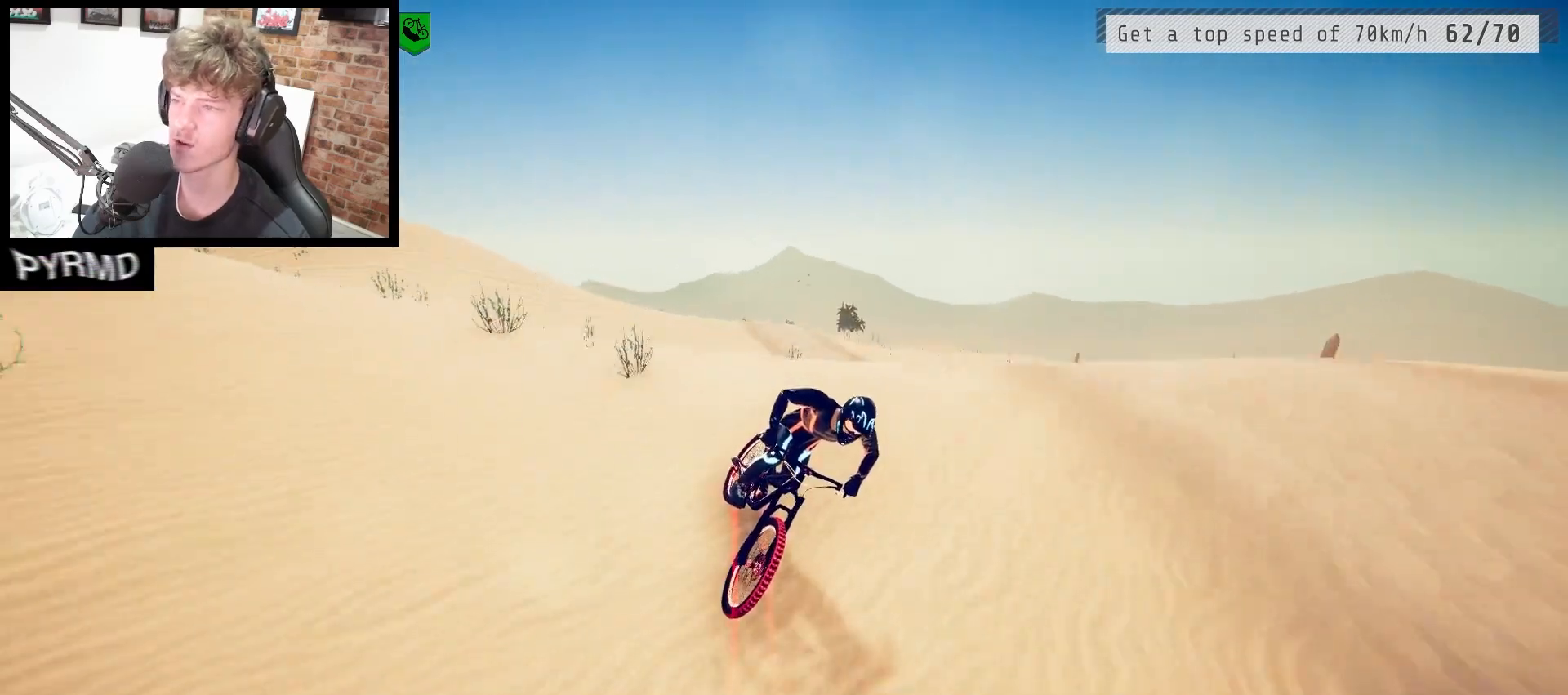
{"keys": [], "events": [[200, "space", "down"], [267, "space", "up"]]}
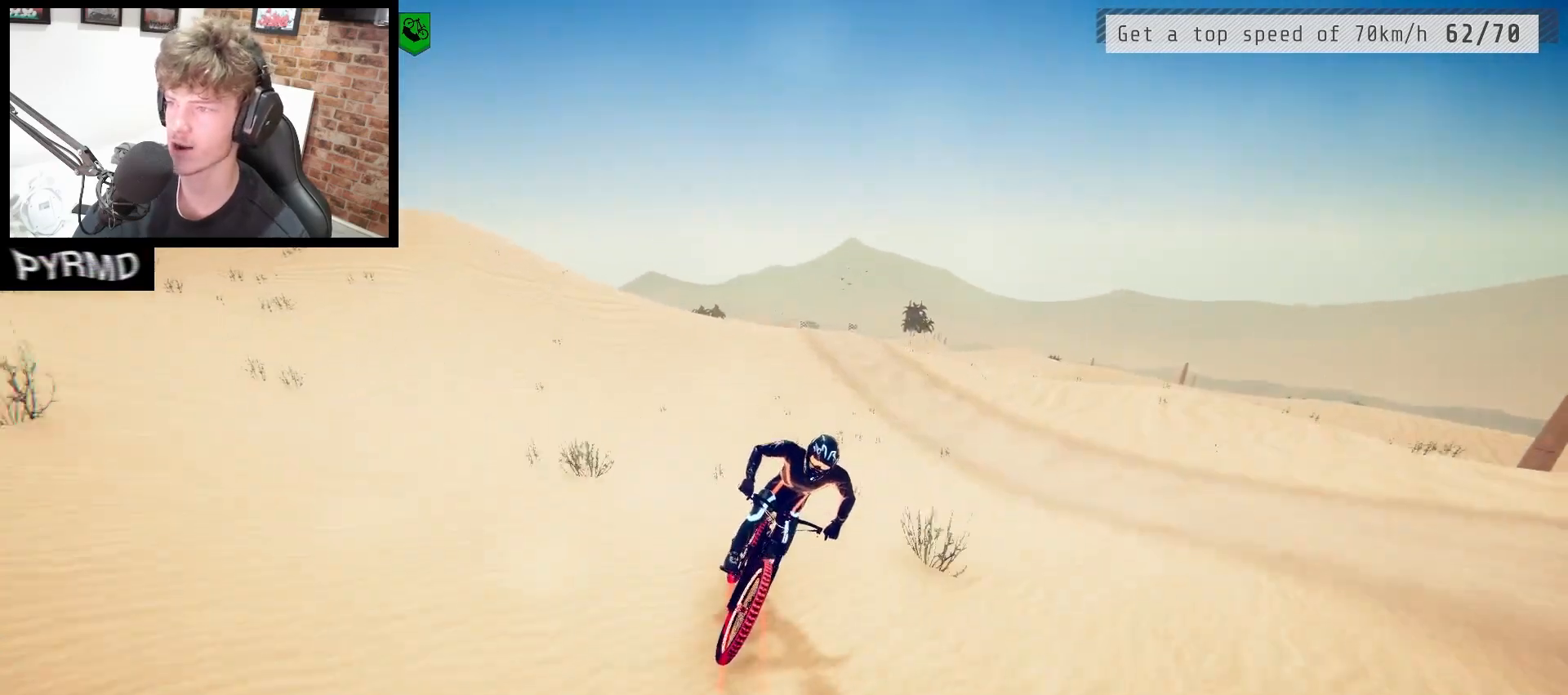
{"keys": [], "events": []}
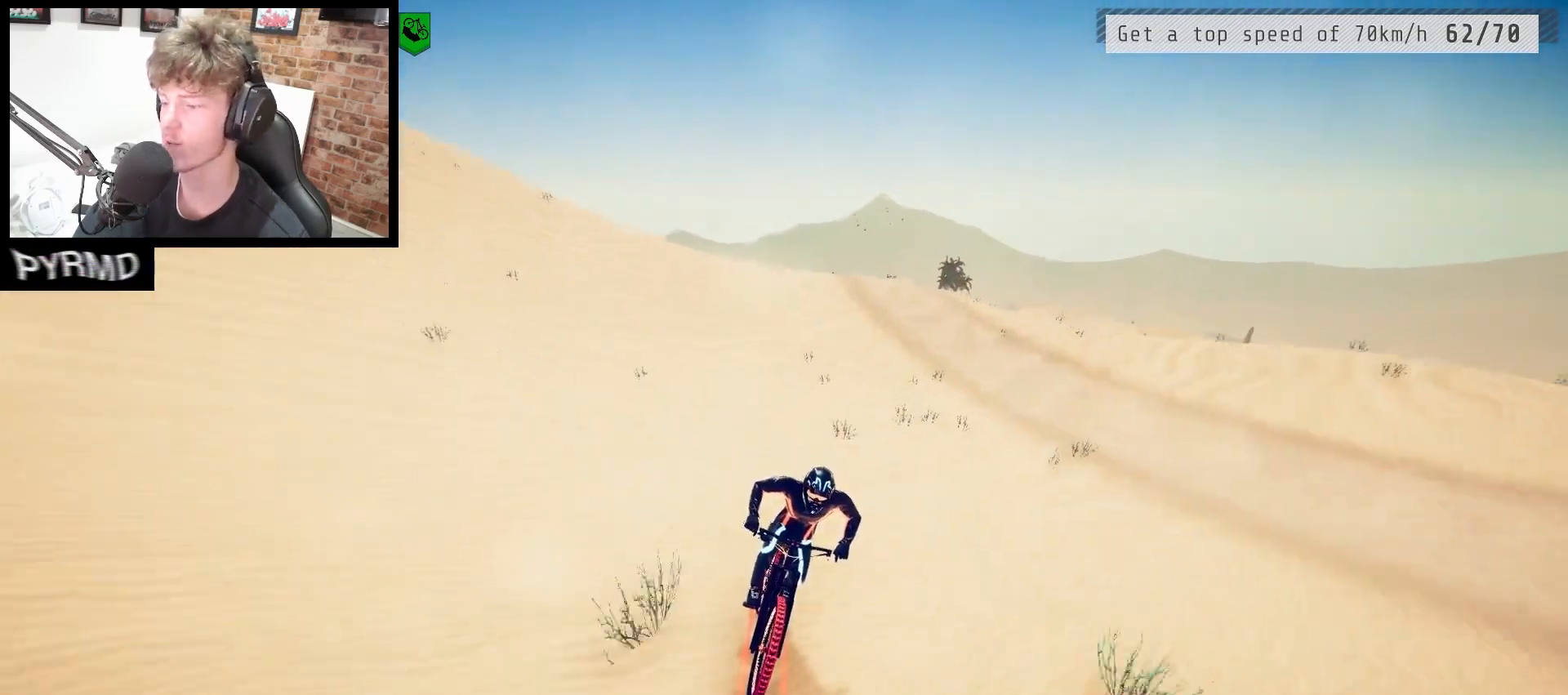
{"keys": [], "events": []}
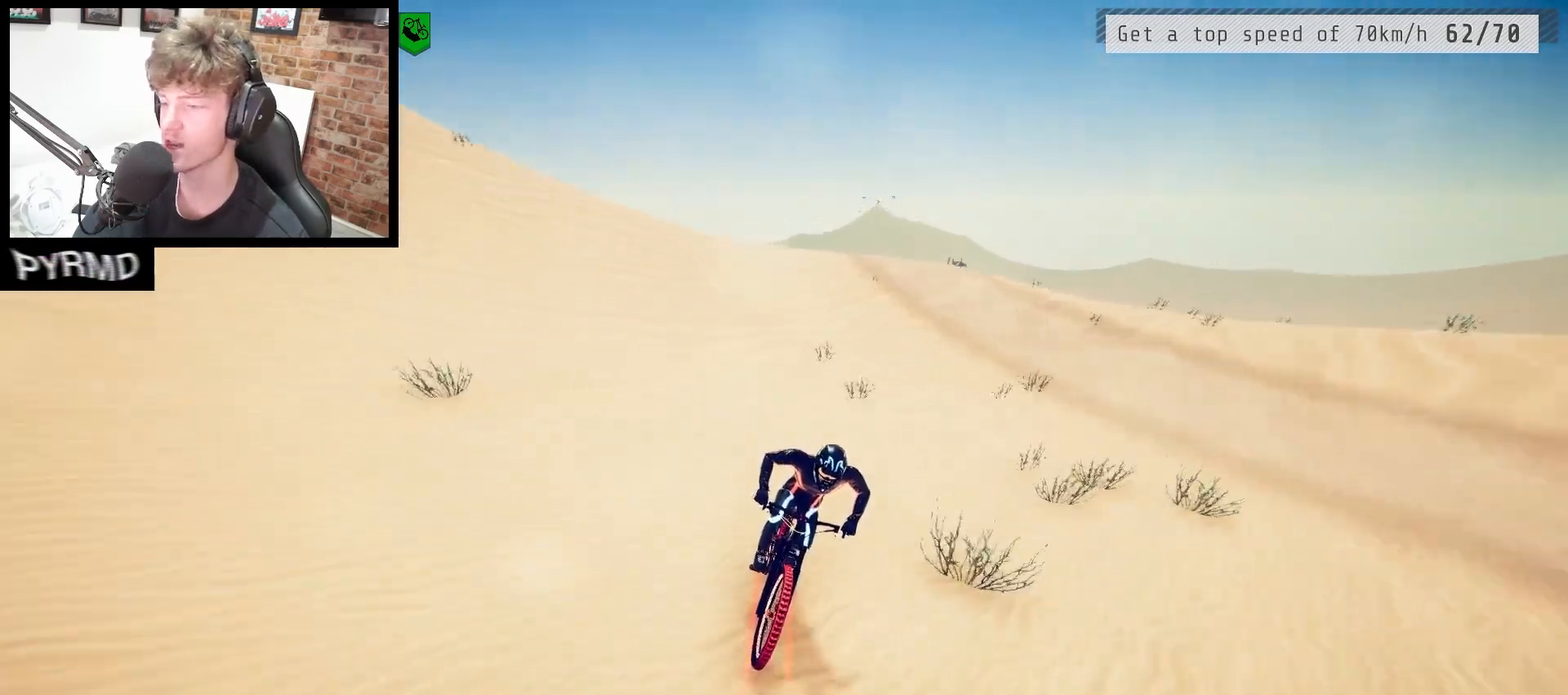
{"keys": [], "events": [[150, "l", "down"], [200, "l", "up"]]}
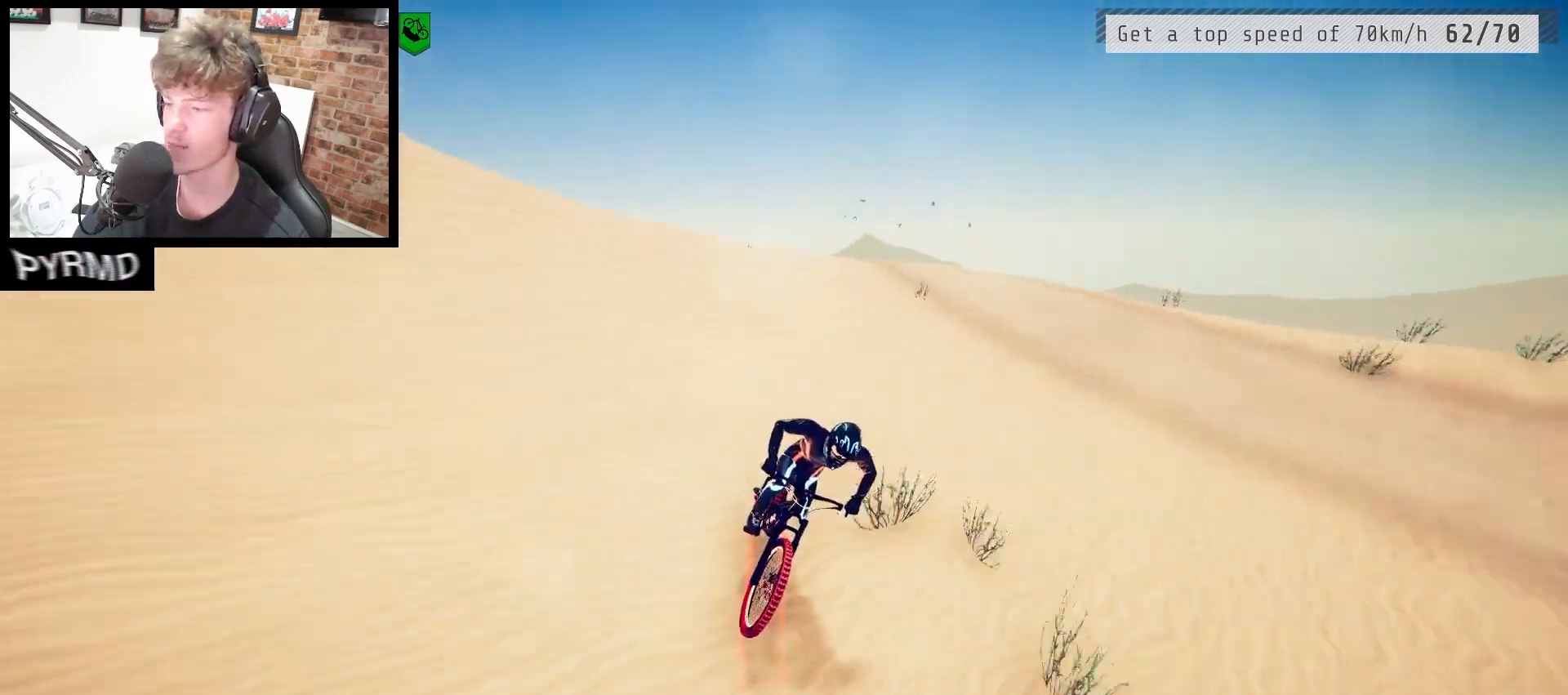
{"keys": [], "events": [[283, "l", "down"], [367, "l", "up"]]}
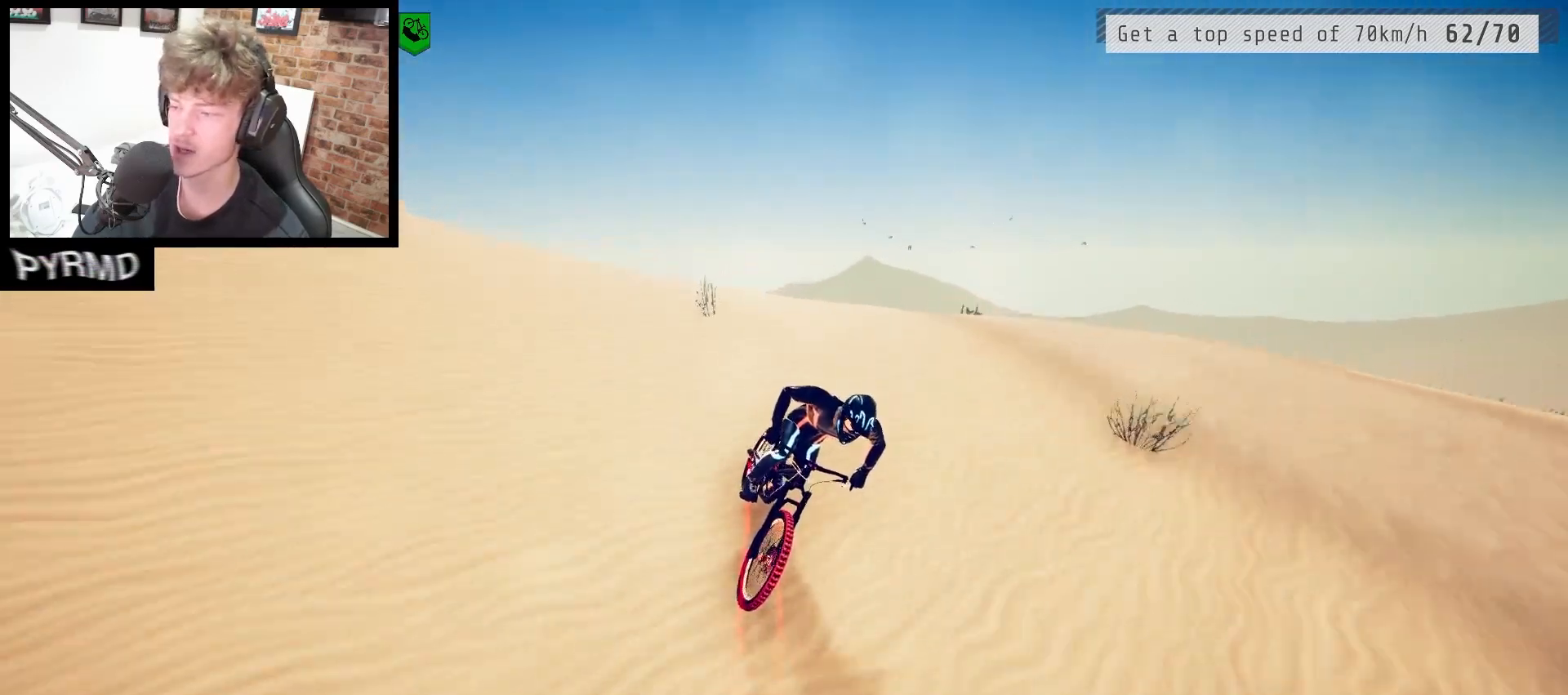
{"keys": [], "events": [[267, "space", "down"], [350, "space", "up"]]}
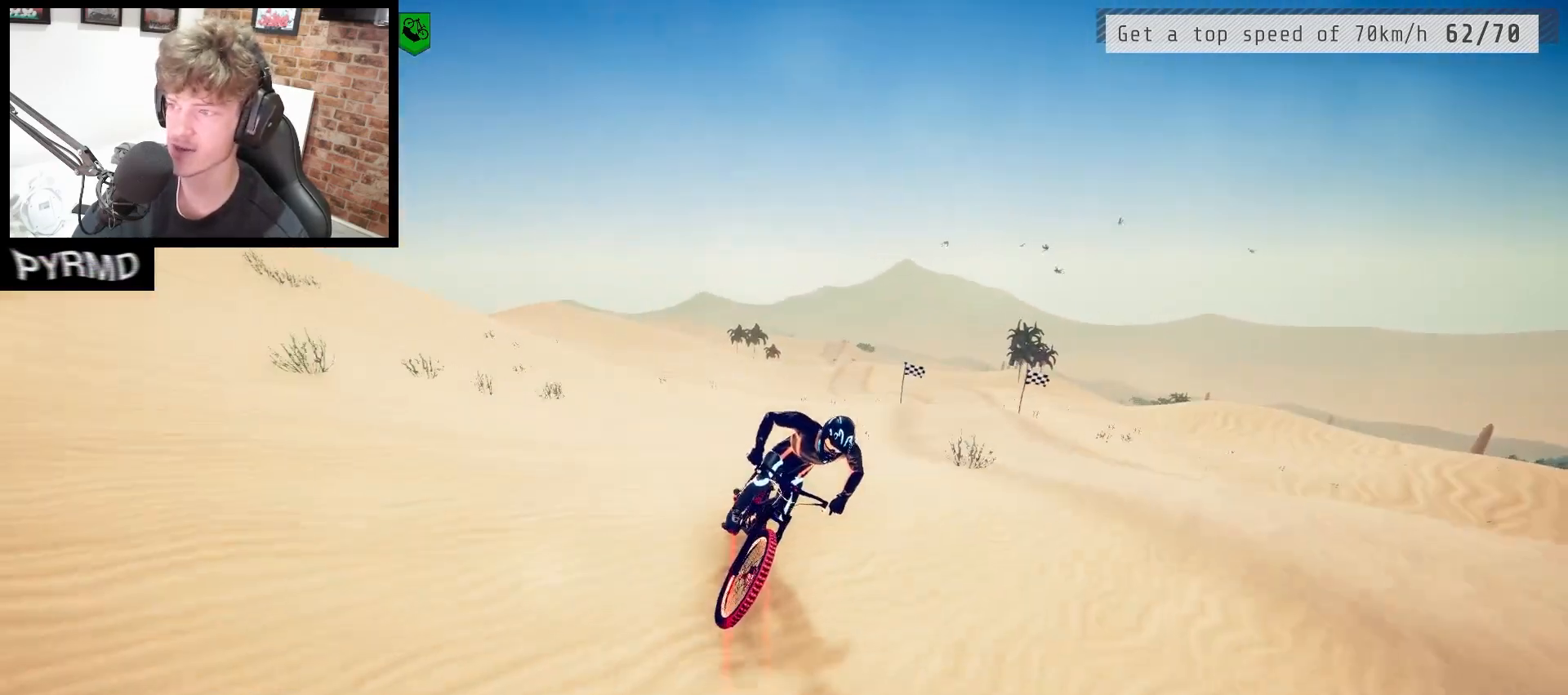
{"keys": ["space"], "events": [[417, "space", "down"]]}
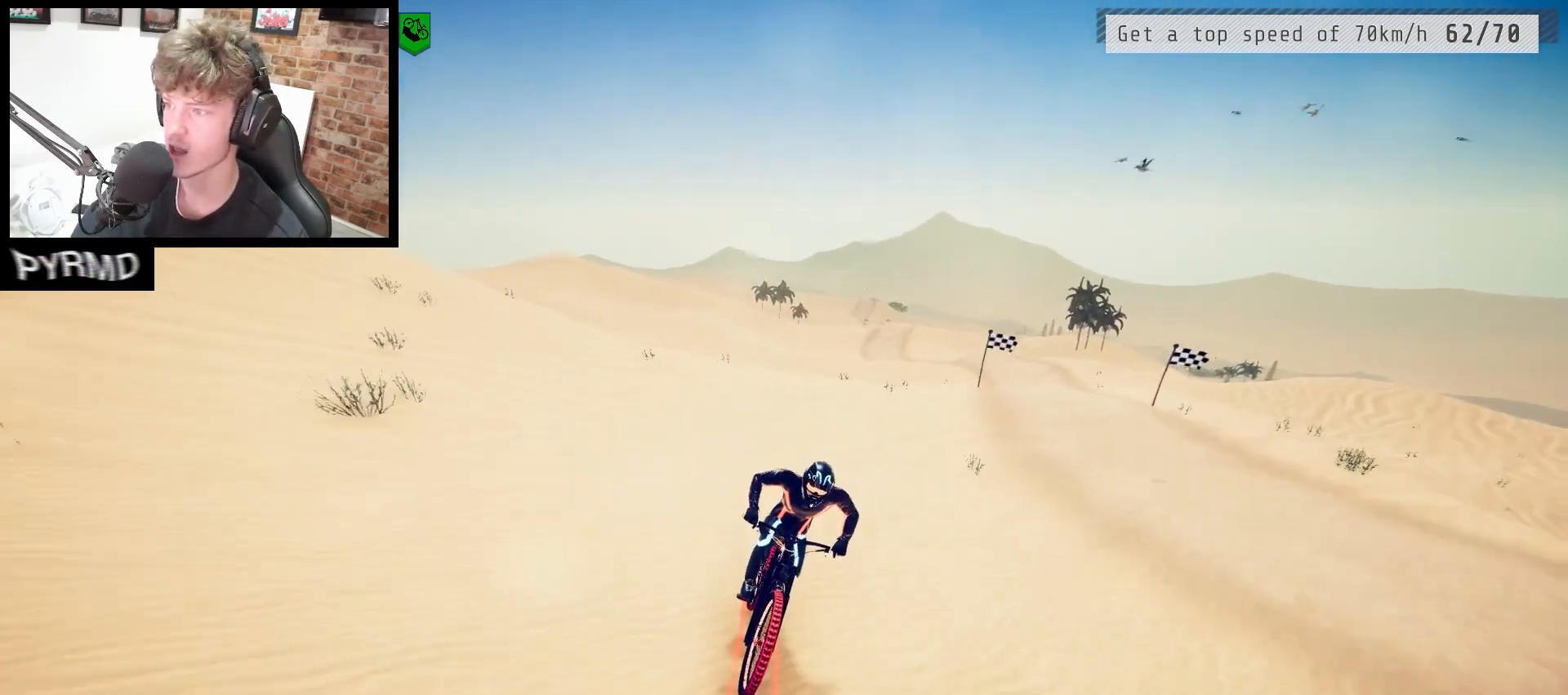
{"keys": [], "events": [[150, "j", "down"], [250, "j", "up"], [483, "space", "up"]]}